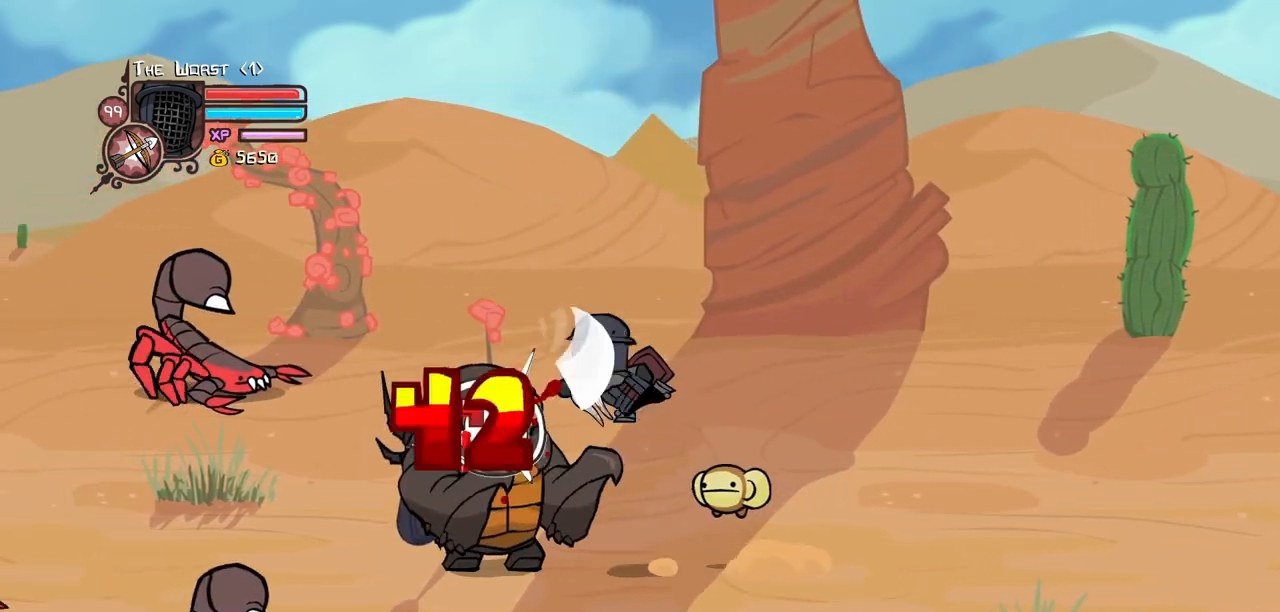
Gameplay with keyboard; each line is a JSON object with the keys held at the frame after it. "events" lists presses ("down") and releases ("up") of "block", "down", "heavy", "item", "iteml", "itemr", "jump", "left", "light", "magic", "right" and "up" between this image and that frame as [ms after this image, input, new state], when the widget could be followed in between. No other keys are recorded. Mouse input is not recorded. Key names are as the overlay labels them; some are game actions (e.g. jump) rather than physical keys.
{"keys": [], "events": [[116, "heavy", "up"], [116, "light", "down"], [316, "light", "up"]]}
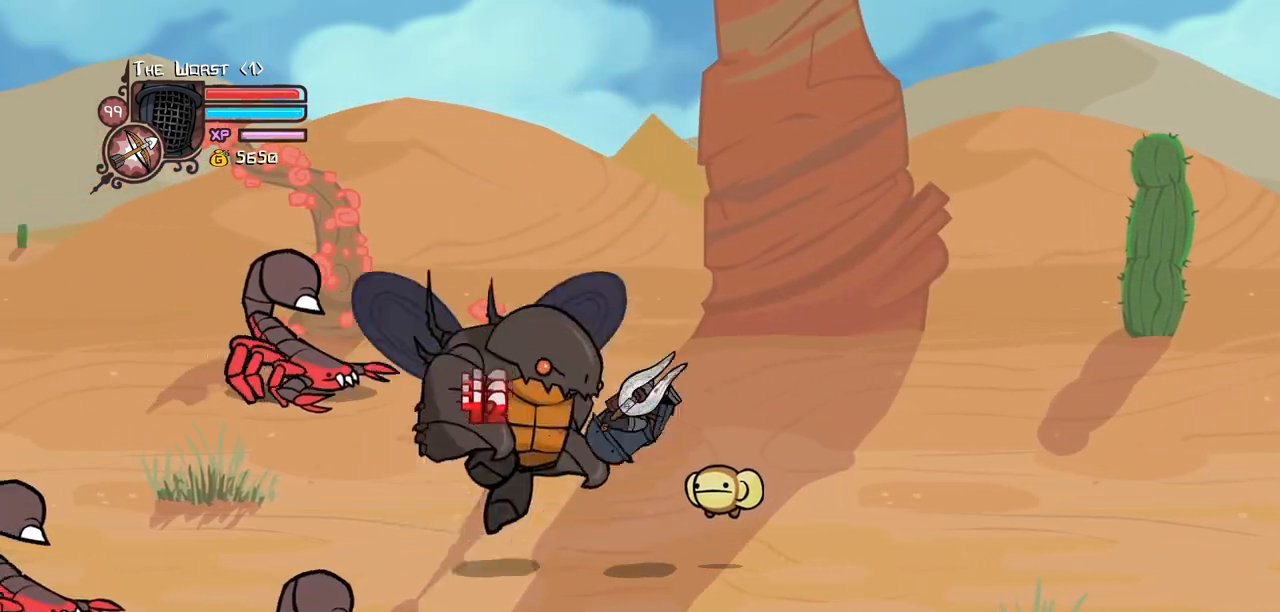
{"keys": ["left"], "events": [[333, "left", "down"]]}
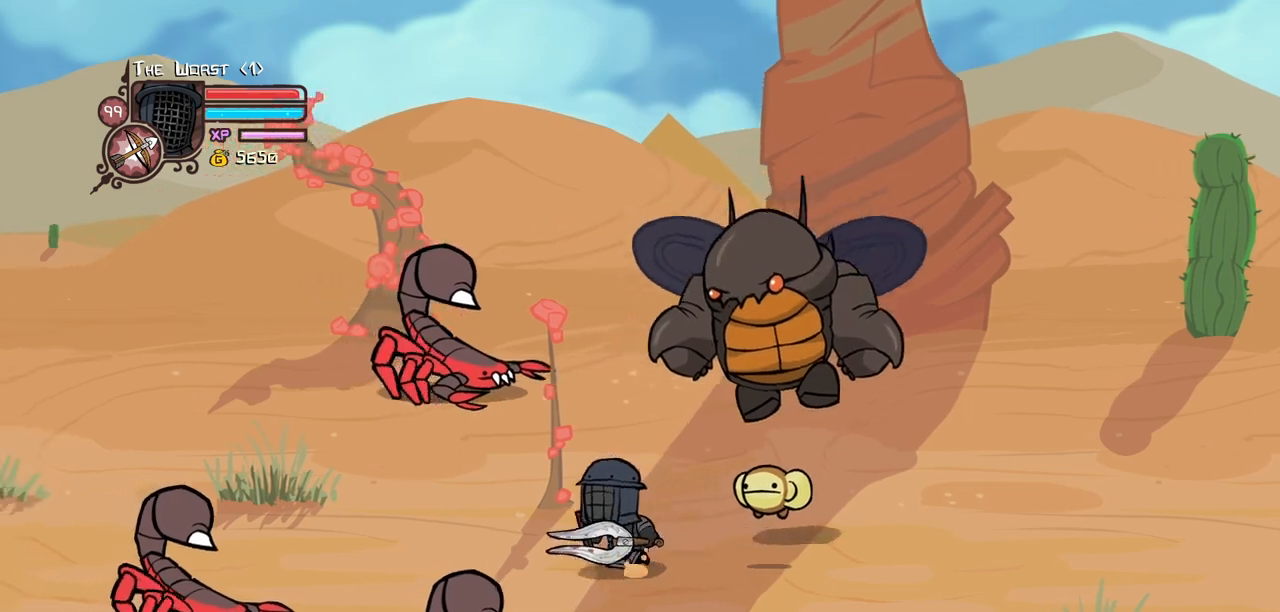
{"keys": ["heavy"], "events": [[66, "left", "up"], [66, "right", "down"], [200, "jump", "down"], [250, "heavy", "down"], [333, "jump", "up"], [333, "right", "up"], [433, "heavy", "up"], [483, "heavy", "down"]]}
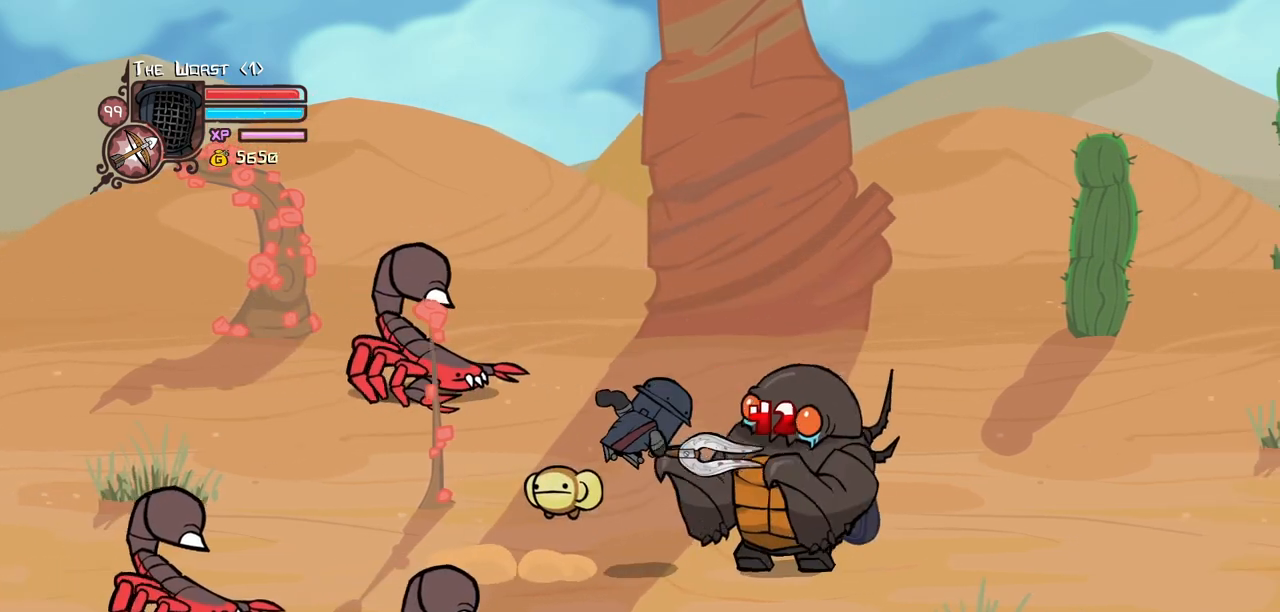
{"keys": [], "events": [[166, "heavy", "up"], [216, "light", "down"], [400, "light", "up"]]}
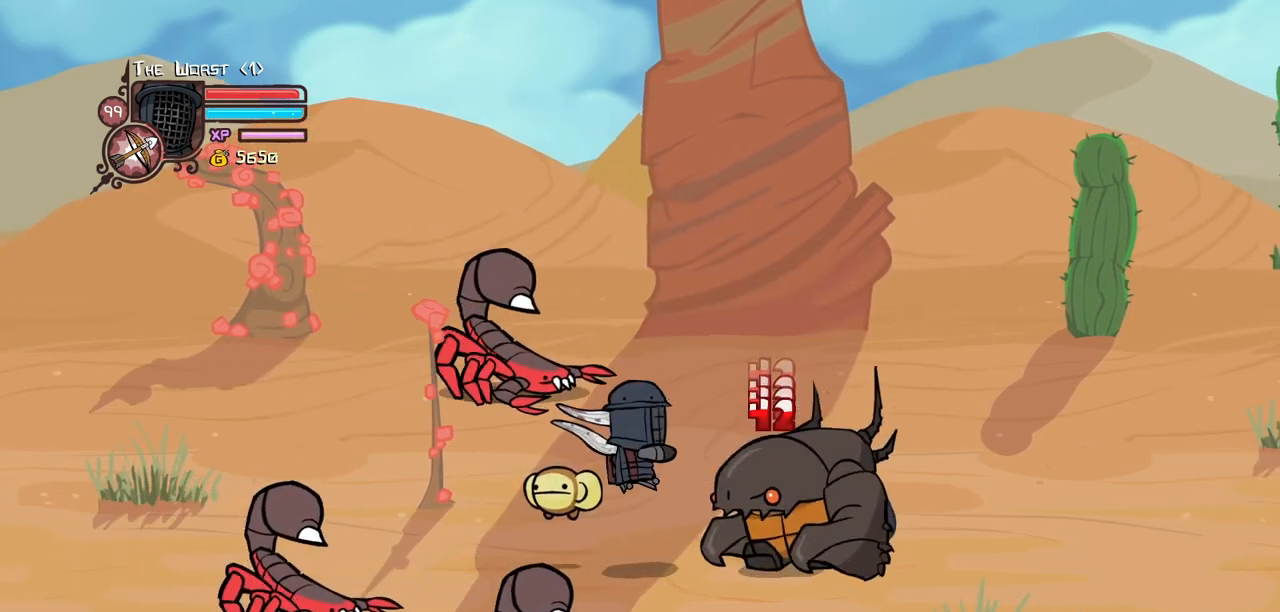
{"keys": ["right"], "events": [[133, "right", "down"]]}
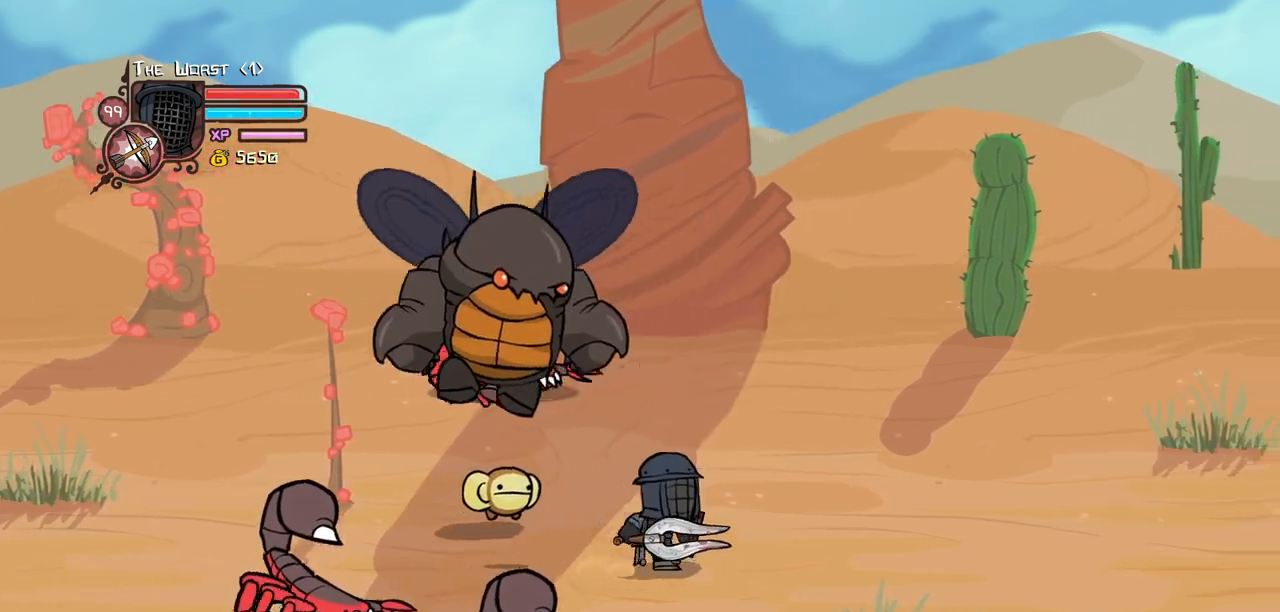
{"keys": ["heavy"], "events": [[100, "left", "down"], [100, "right", "up"], [300, "jump", "down"], [383, "heavy", "down"], [383, "left", "up"], [483, "jump", "up"]]}
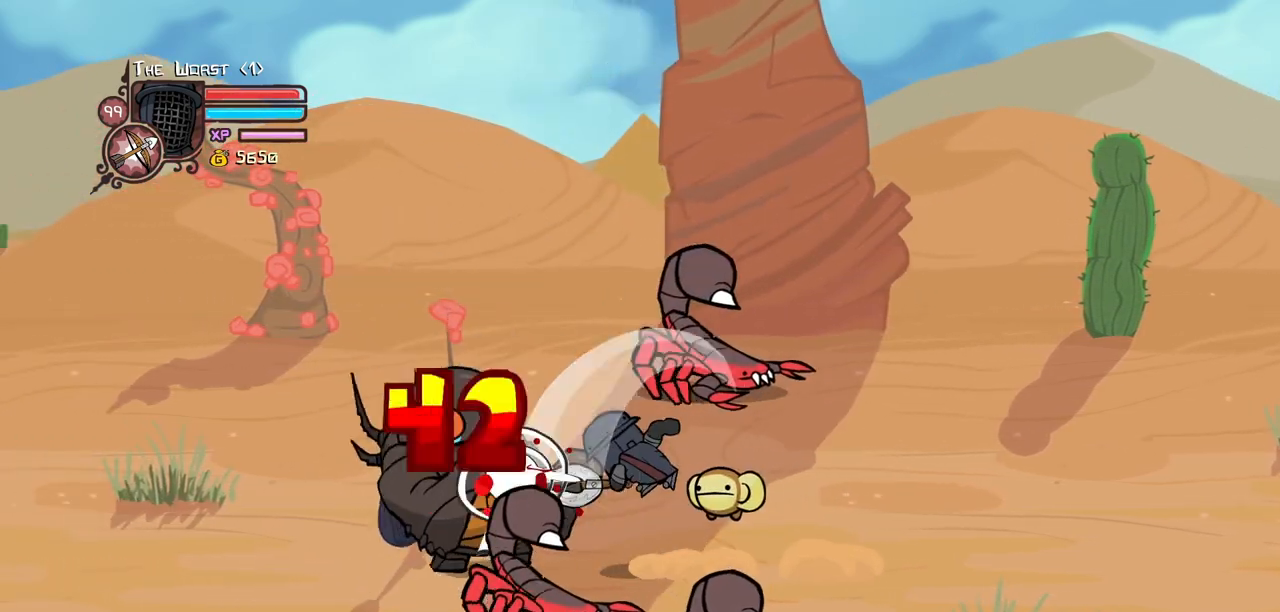
{"keys": ["light"], "events": [[66, "heavy", "up"], [116, "heavy", "down"], [316, "heavy", "up"], [350, "light", "down"]]}
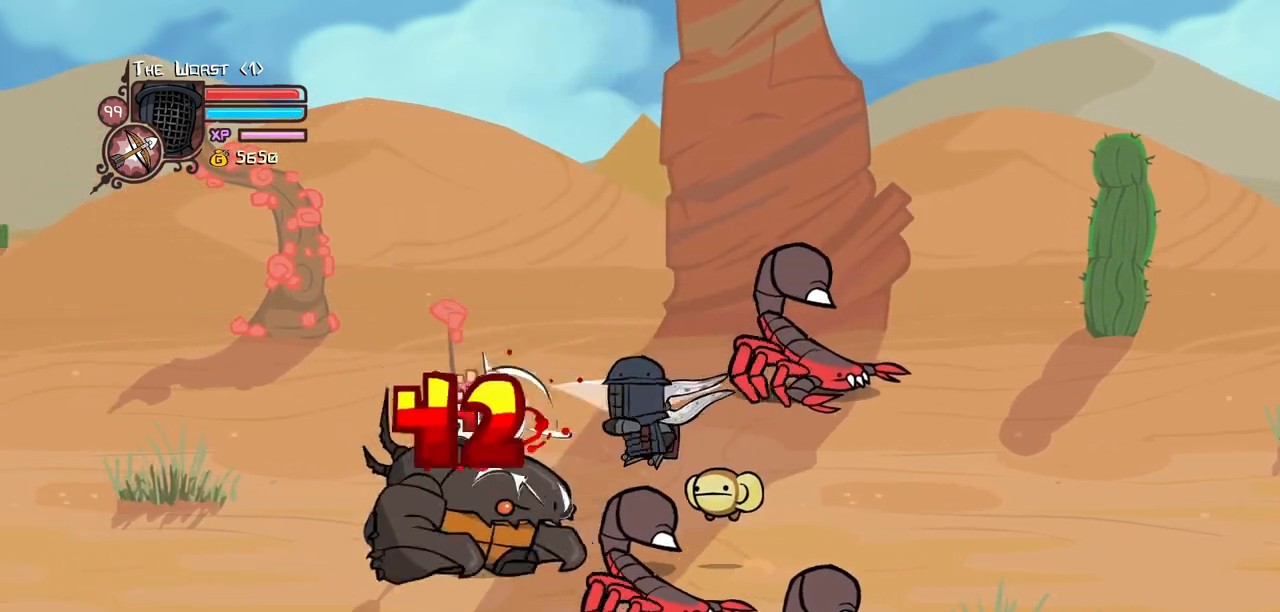
{"keys": [], "events": [[50, "light", "up"]]}
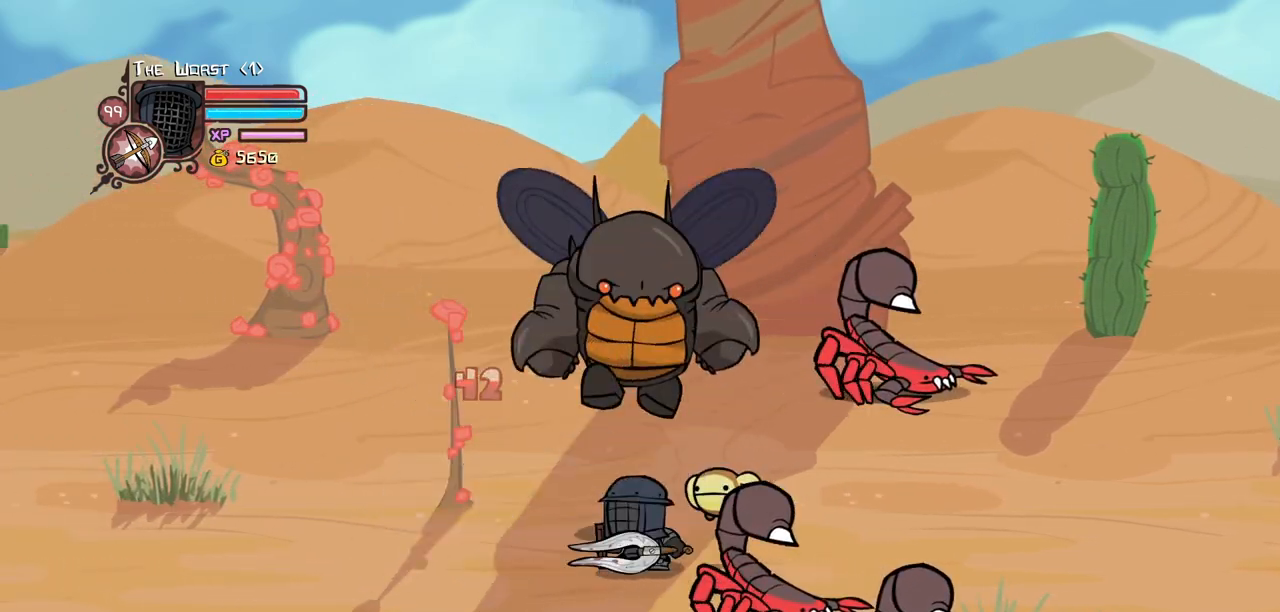
{"keys": ["heavy", "jump", "right"], "events": [[16, "left", "down"], [250, "left", "up"], [300, "right", "down"], [433, "jump", "down"], [483, "heavy", "down"]]}
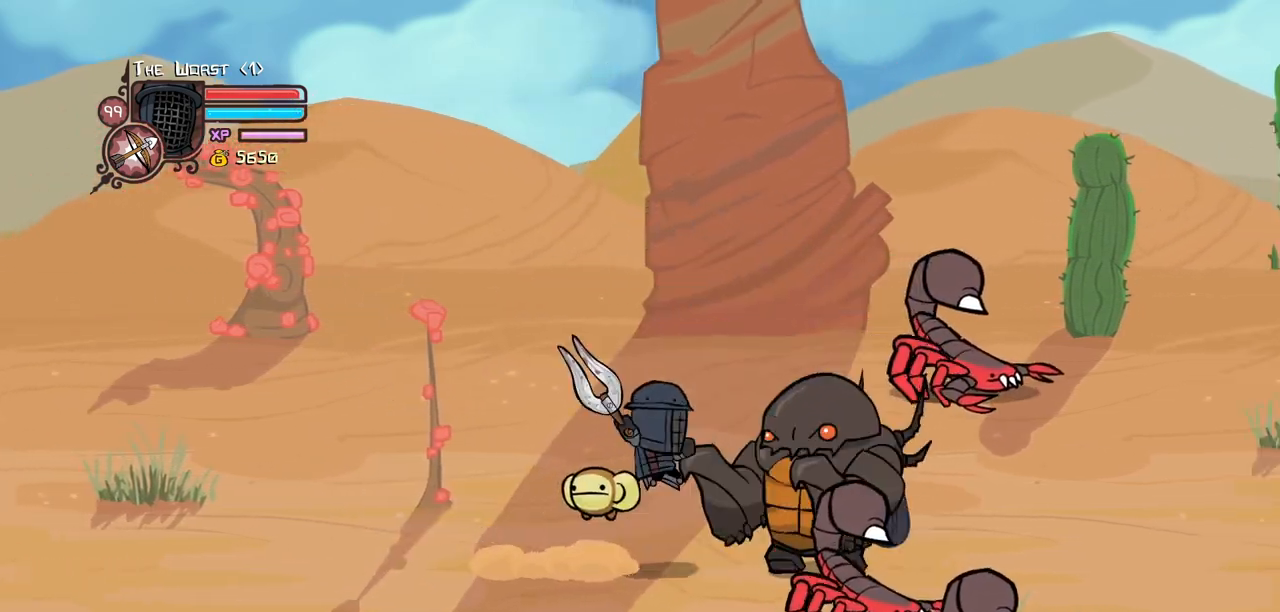
{"keys": [], "events": [[33, "right", "up"], [116, "jump", "up"], [450, "heavy", "up"]]}
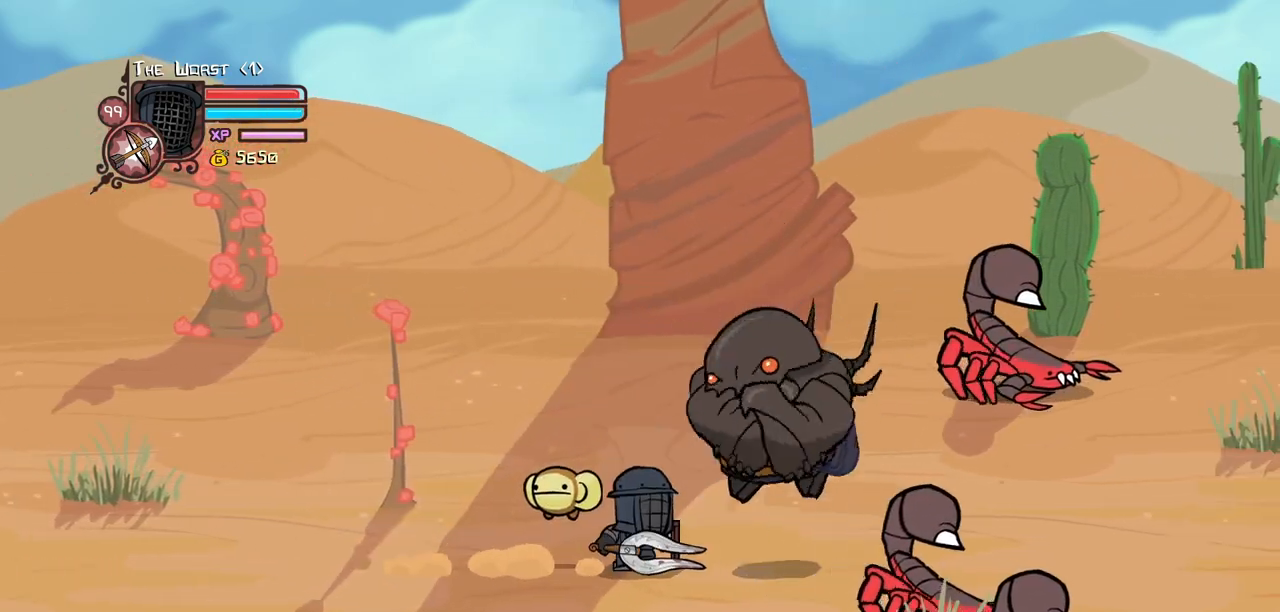
{"keys": ["jump", "light"], "events": [[366, "jump", "down"], [416, "light", "down"]]}
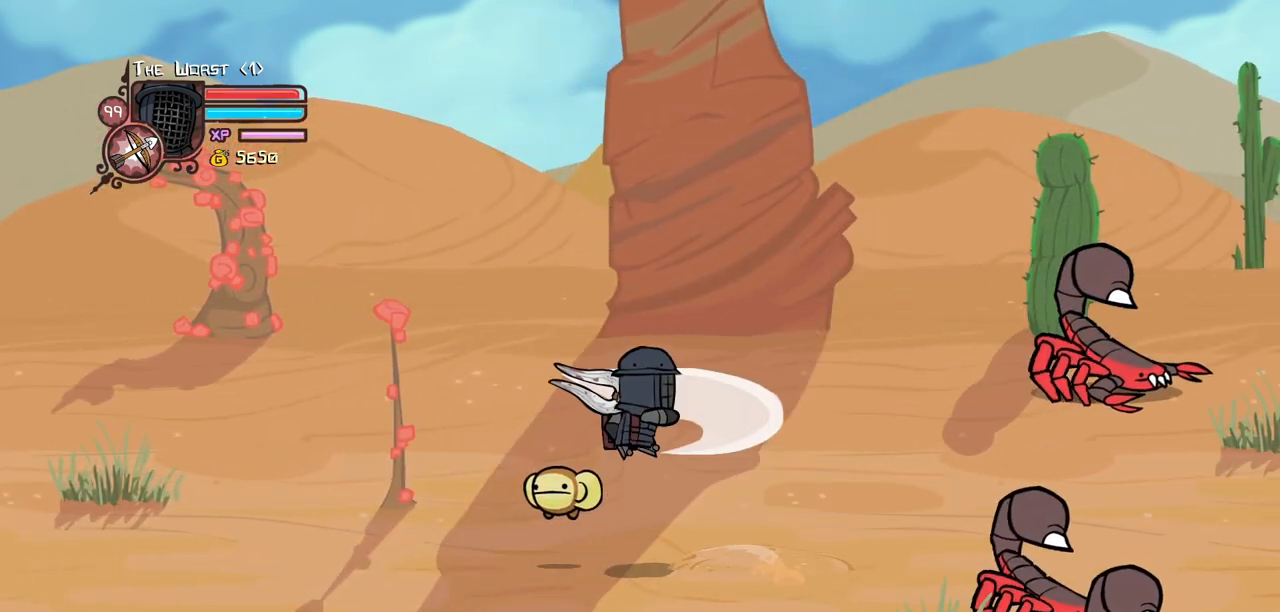
{"keys": ["down", "right"], "events": [[16, "jump", "up"], [100, "heavy", "down"], [100, "light", "up"], [300, "heavy", "up"], [333, "right", "down"], [383, "down", "down"]]}
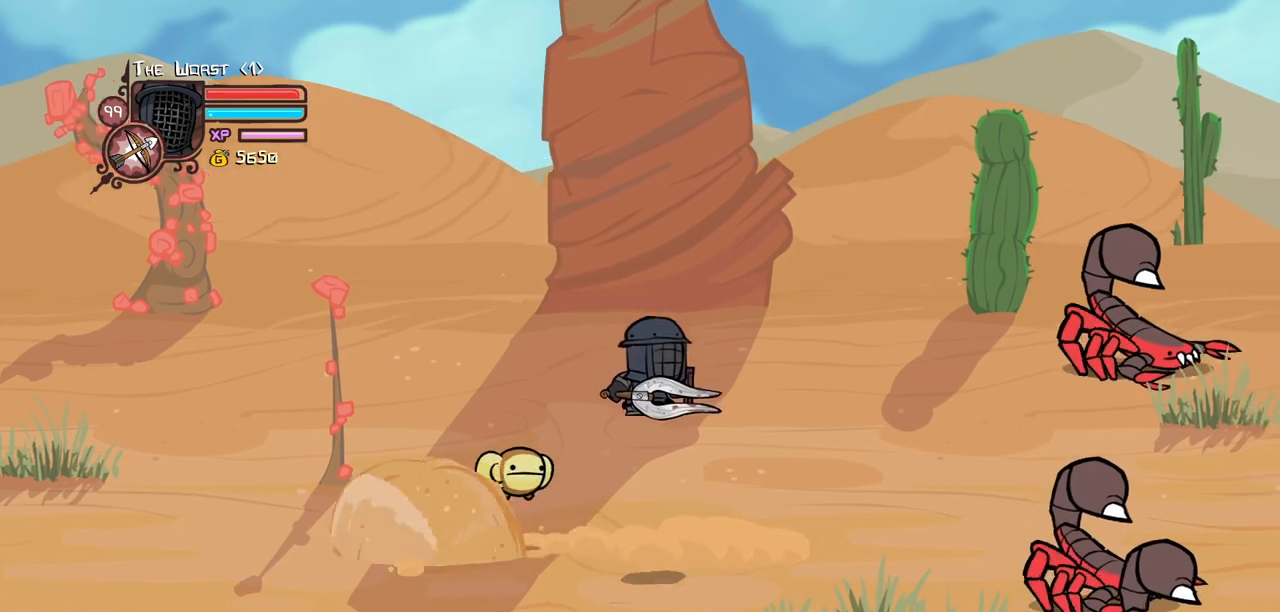
{"keys": ["item", "right"], "events": [[83, "down", "up"], [450, "item", "down"]]}
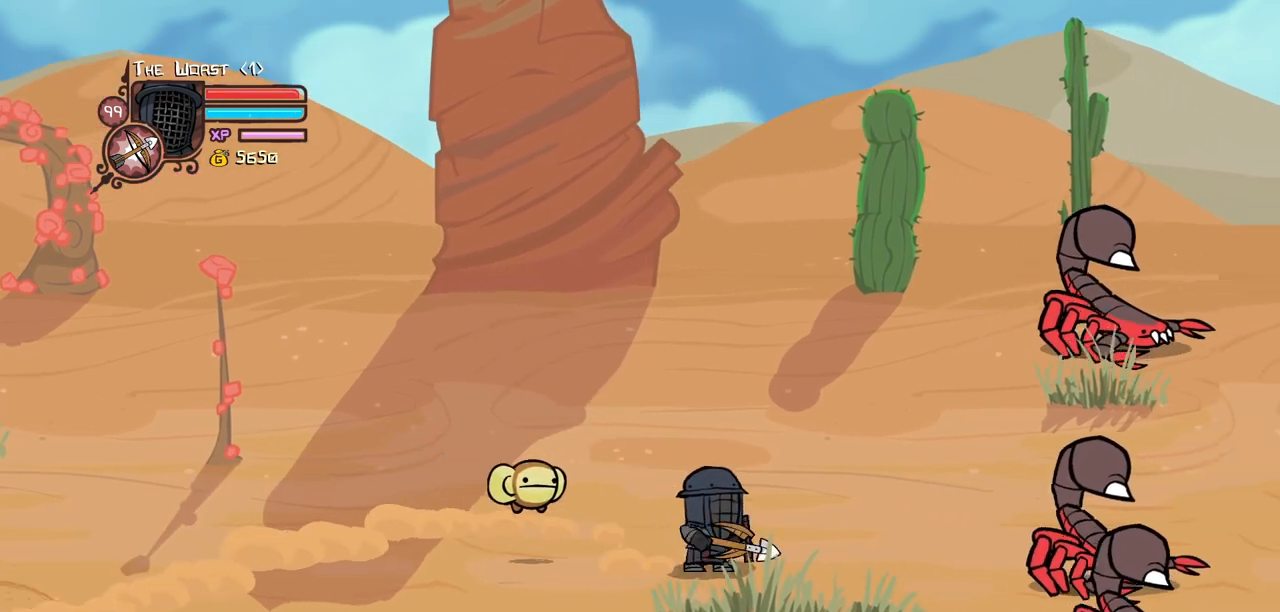
{"keys": ["down", "right"], "events": [[50, "down", "down"], [50, "item", "up"], [366, "item", "down"], [466, "item", "up"]]}
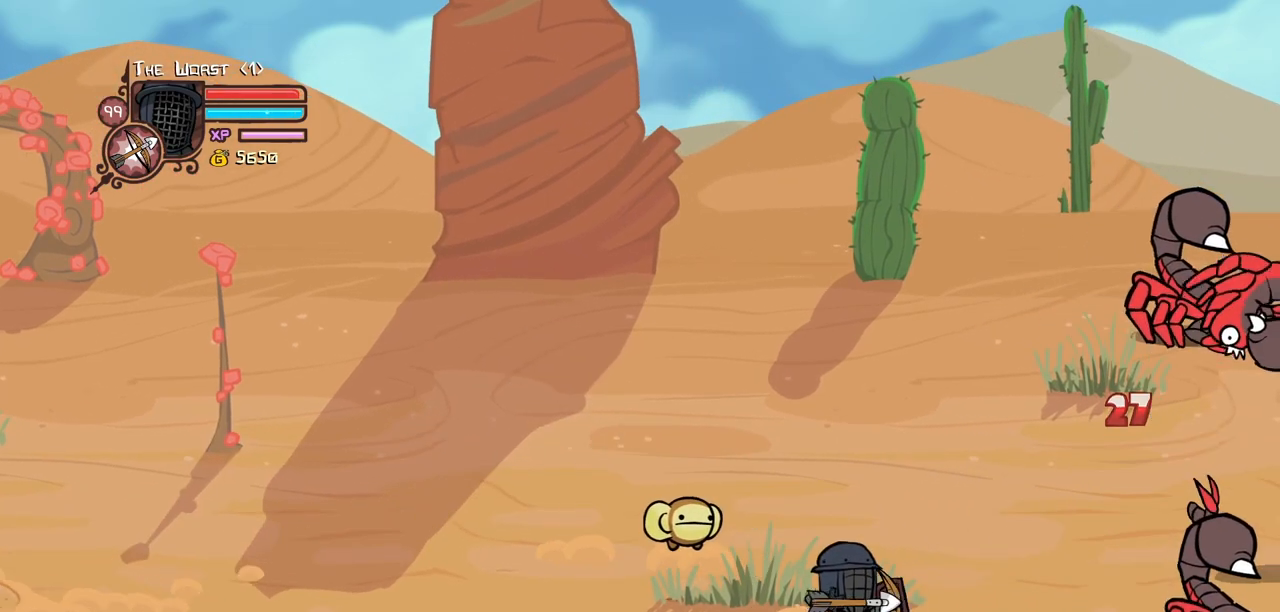
{"keys": ["heavy", "left", "light"], "events": [[16, "down", "up"], [16, "left", "down"], [100, "right", "up"], [300, "jump", "down"], [333, "light", "down"], [433, "jump", "up"], [483, "heavy", "down"]]}
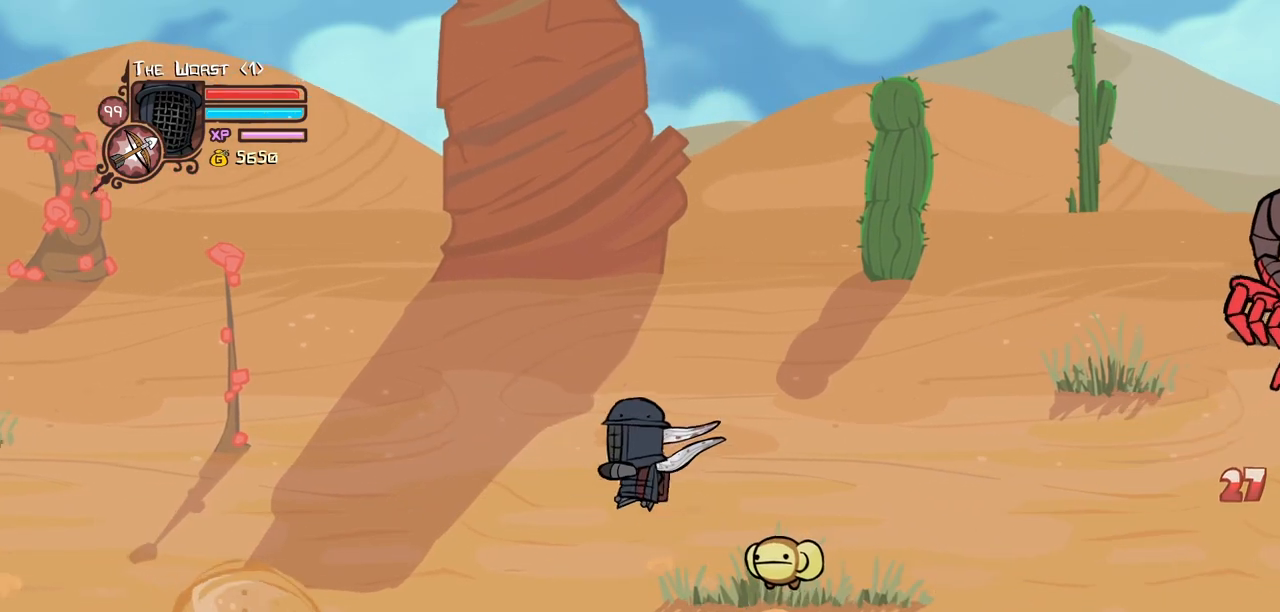
{"keys": ["left", "right"], "events": [[33, "light", "up"], [166, "heavy", "up"], [500, "right", "down"]]}
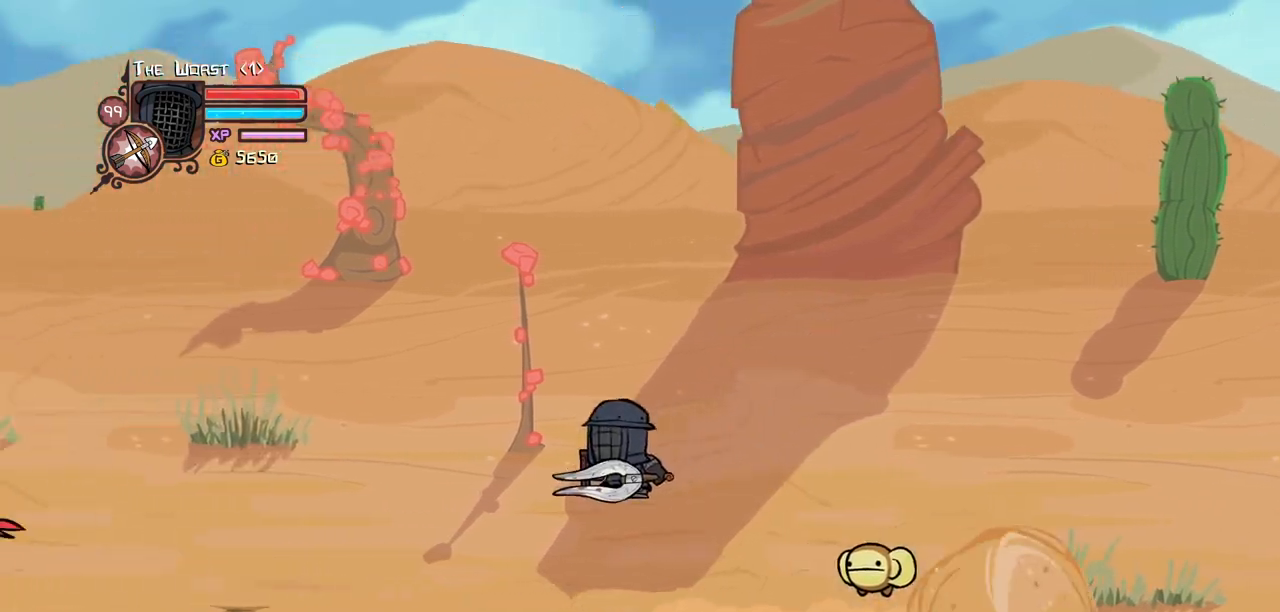
{"keys": ["right"], "events": [[83, "left", "up"]]}
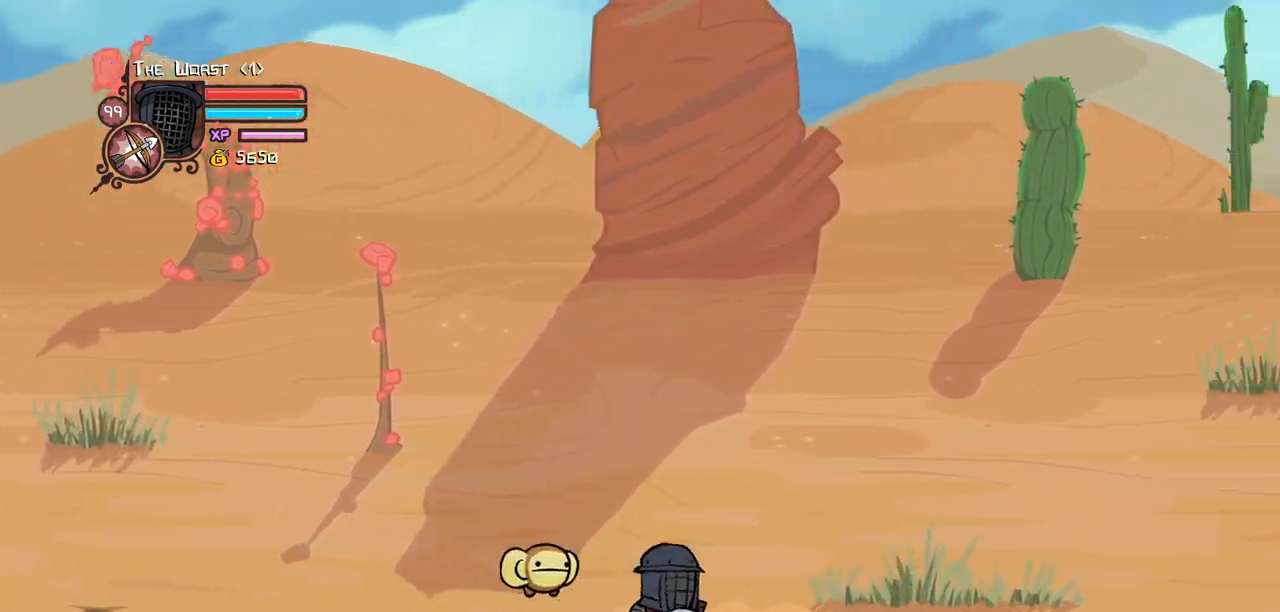
{"keys": ["left", "right"], "events": [[200, "left", "down"]]}
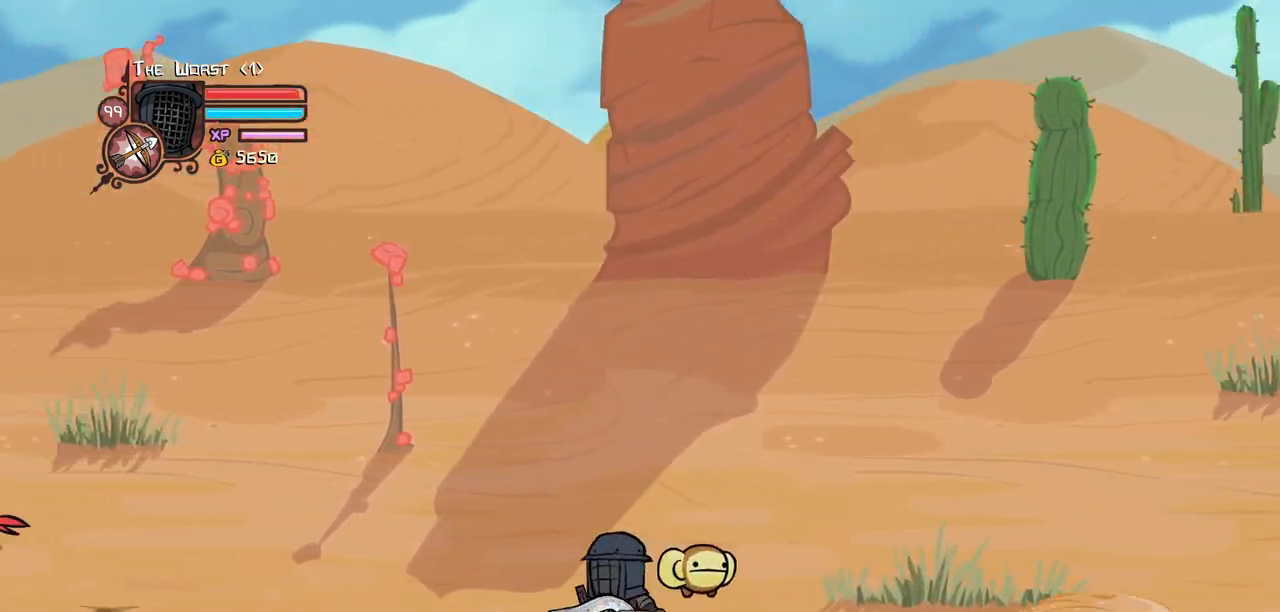
{"keys": ["left"], "events": [[216, "right", "up"]]}
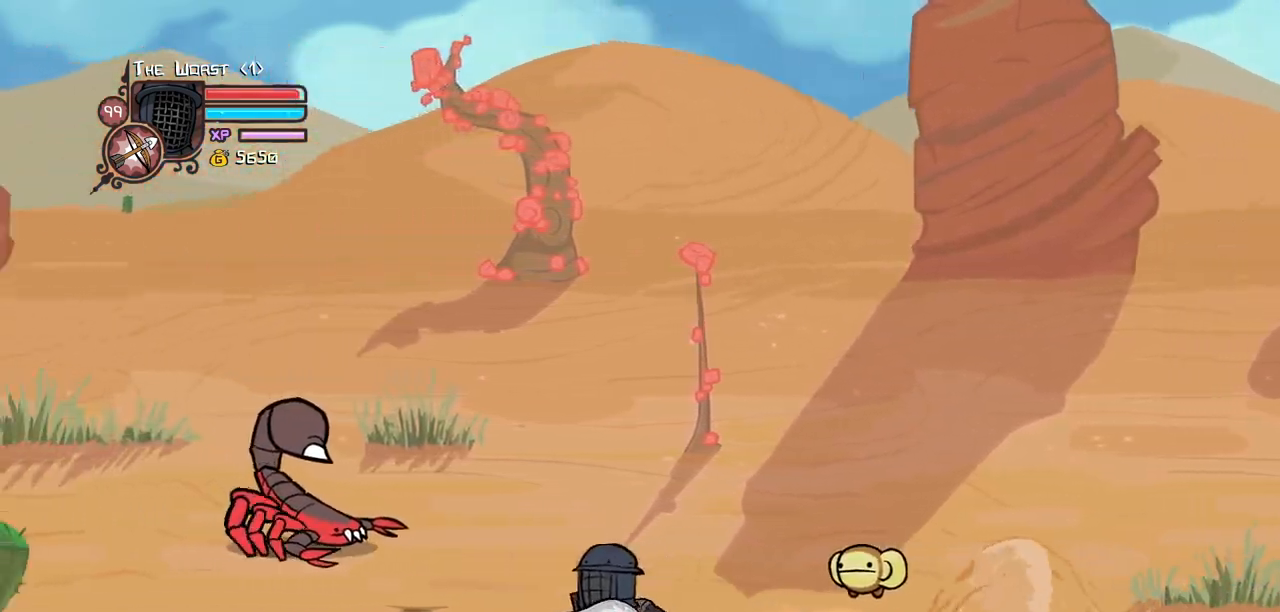
{"keys": ["left"], "events": []}
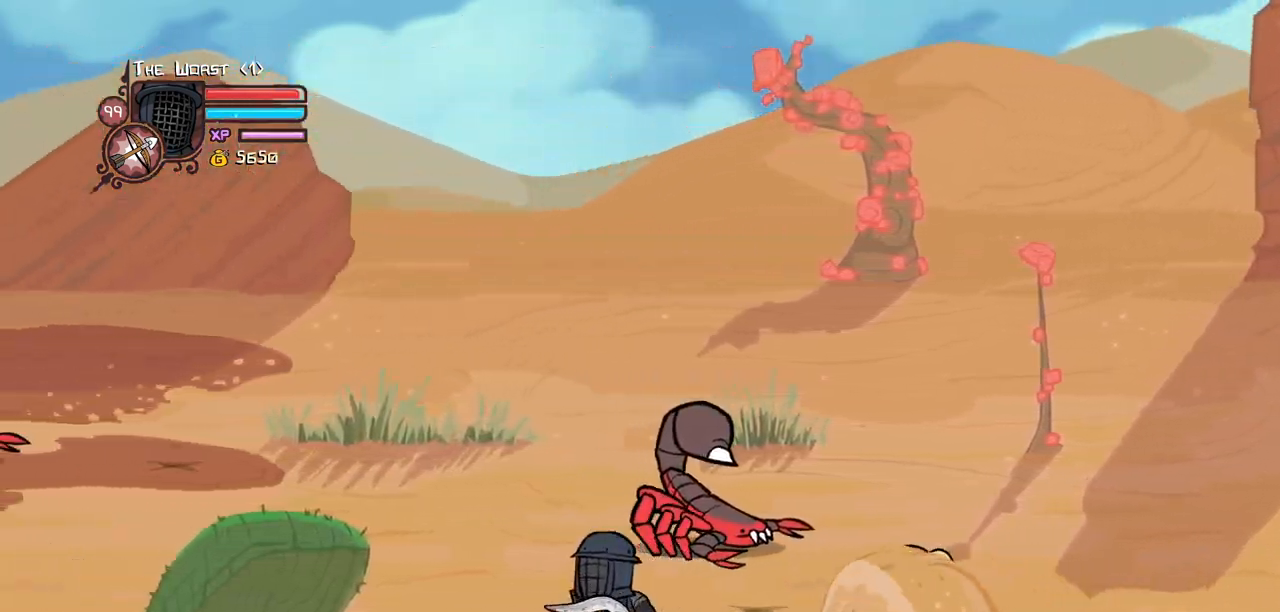
{"keys": ["right"], "events": [[250, "jump", "down"], [300, "light", "down"], [333, "jump", "up"], [333, "right", "down"], [383, "left", "up"], [383, "light", "up"]]}
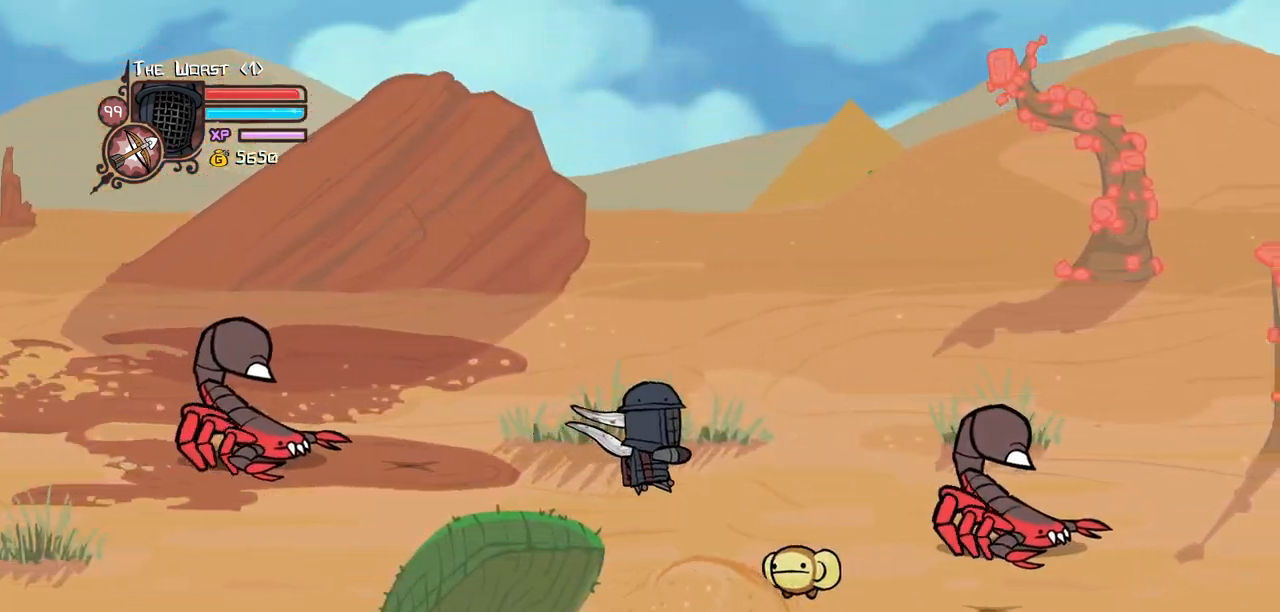
{"keys": ["right"], "events": []}
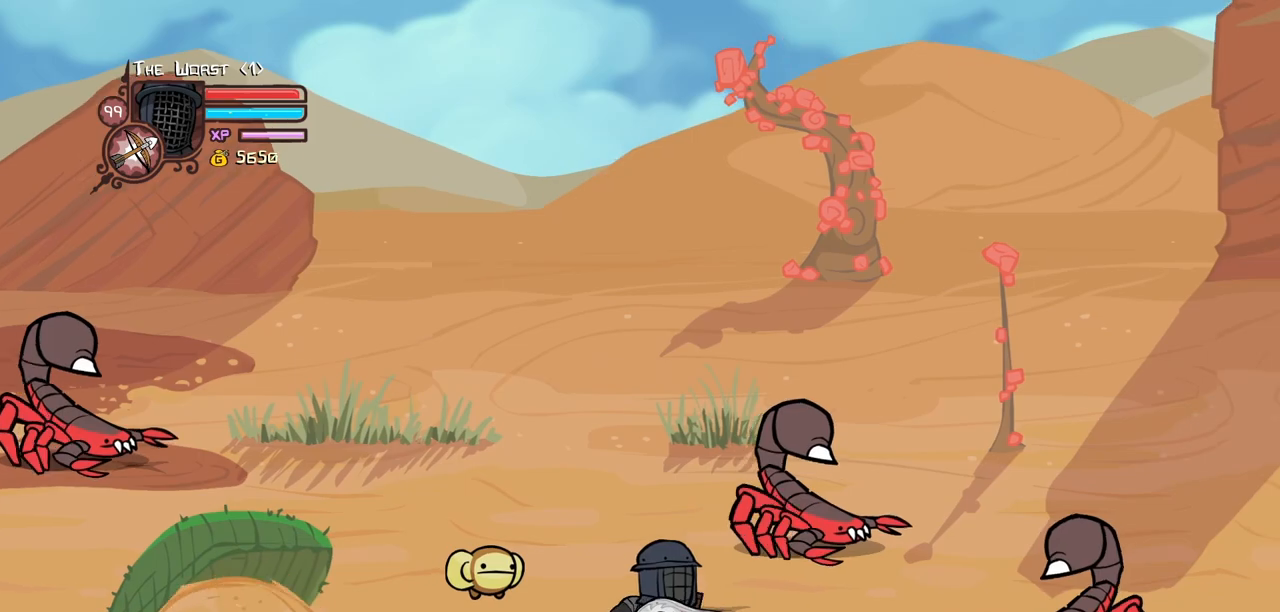
{"keys": ["left"], "events": [[283, "left", "down"], [366, "right", "up"]]}
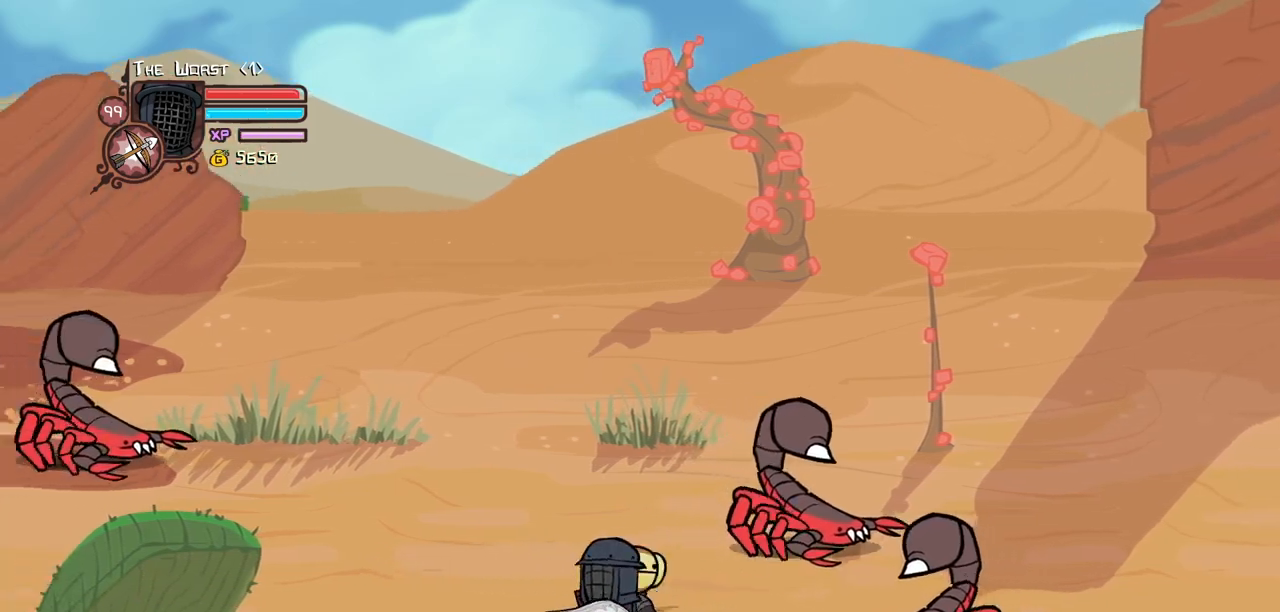
{"keys": ["down"], "events": [[200, "down", "down"], [333, "left", "up"]]}
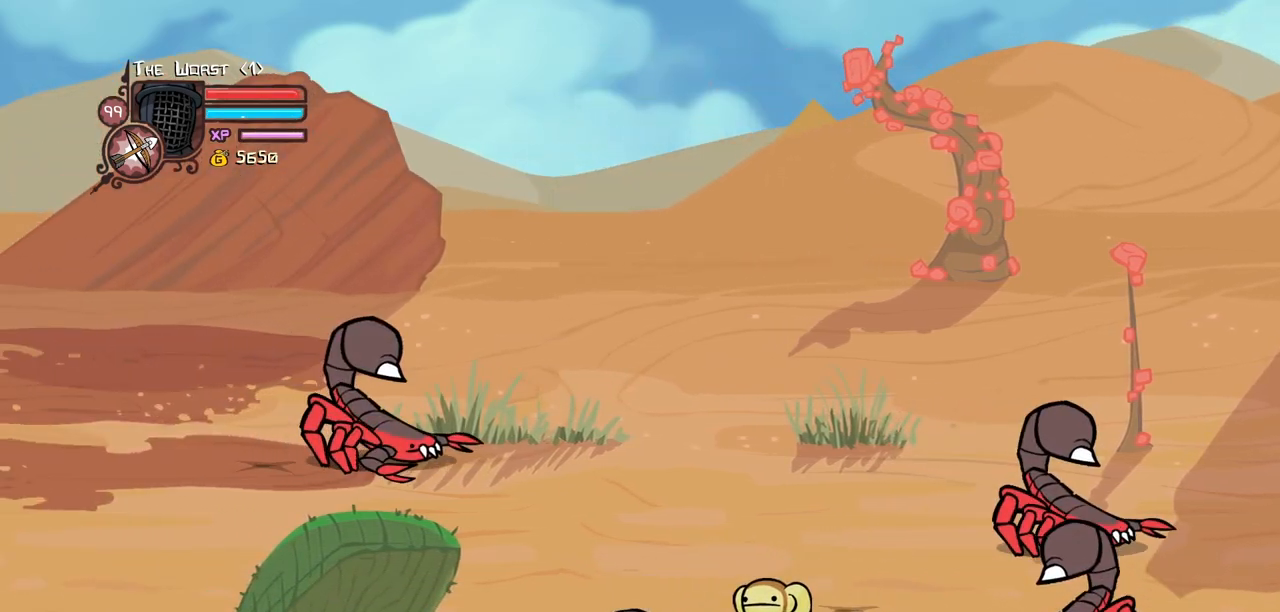
{"keys": ["up"], "events": [[116, "right", "down"], [116, "up", "down"], [166, "right", "up"], [216, "down", "up"]]}
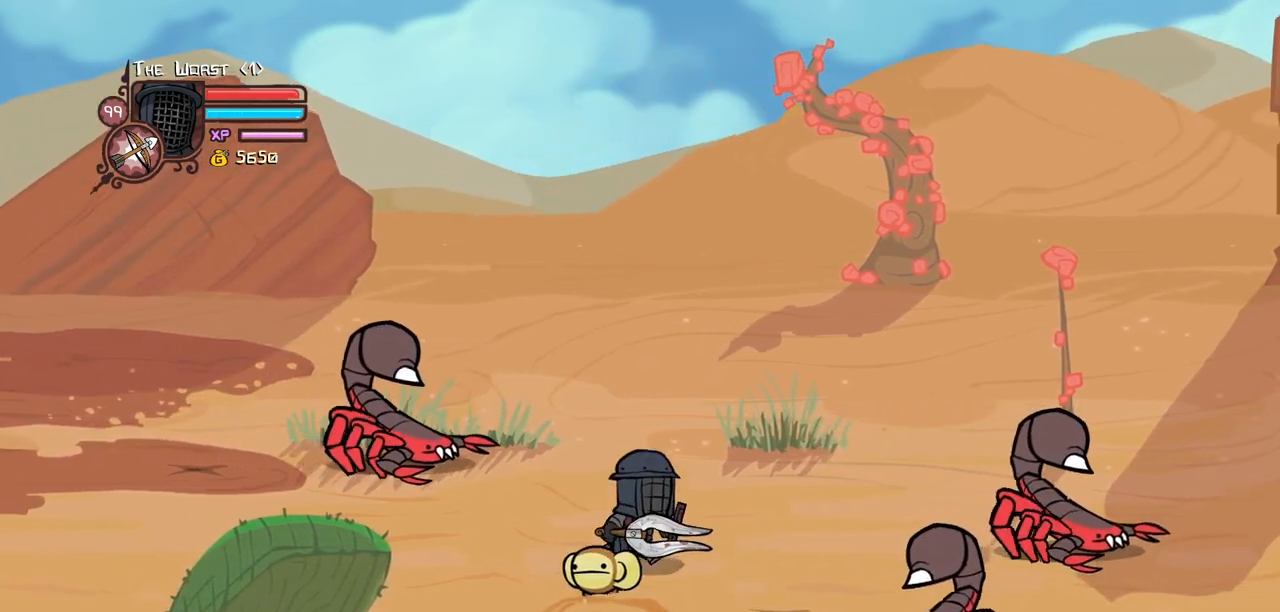
{"keys": ["right"], "events": [[50, "left", "down"], [183, "down", "down"], [183, "up", "up"], [283, "left", "up"], [283, "right", "down"], [366, "down", "up"]]}
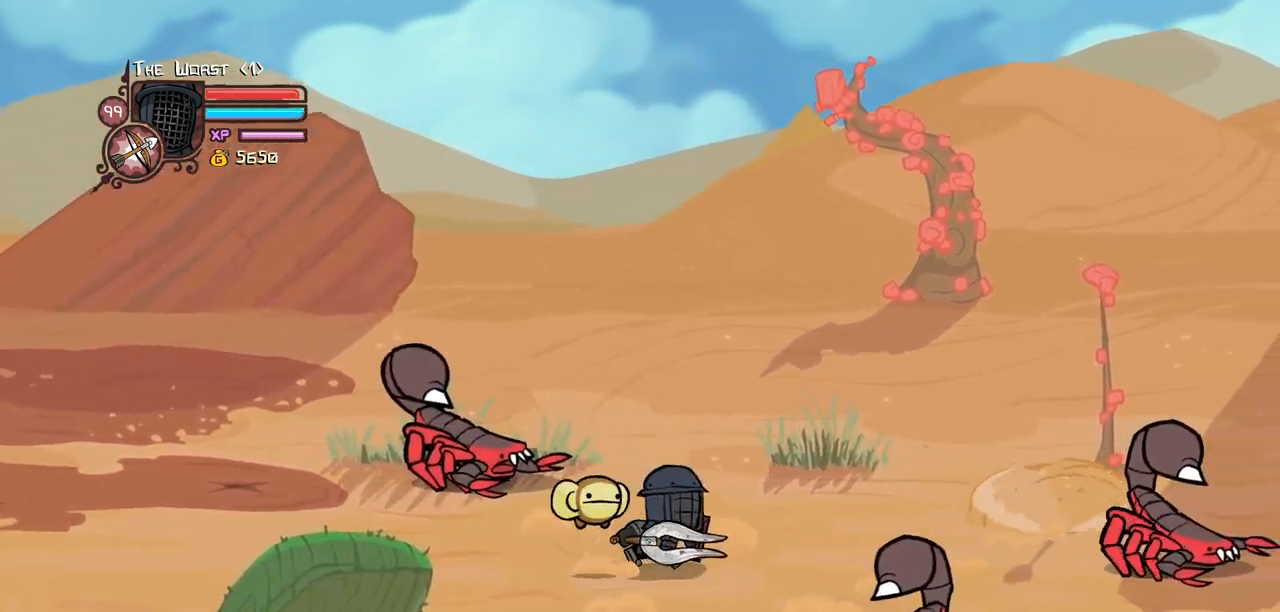
{"keys": ["left", "right"], "events": [[383, "left", "down"]]}
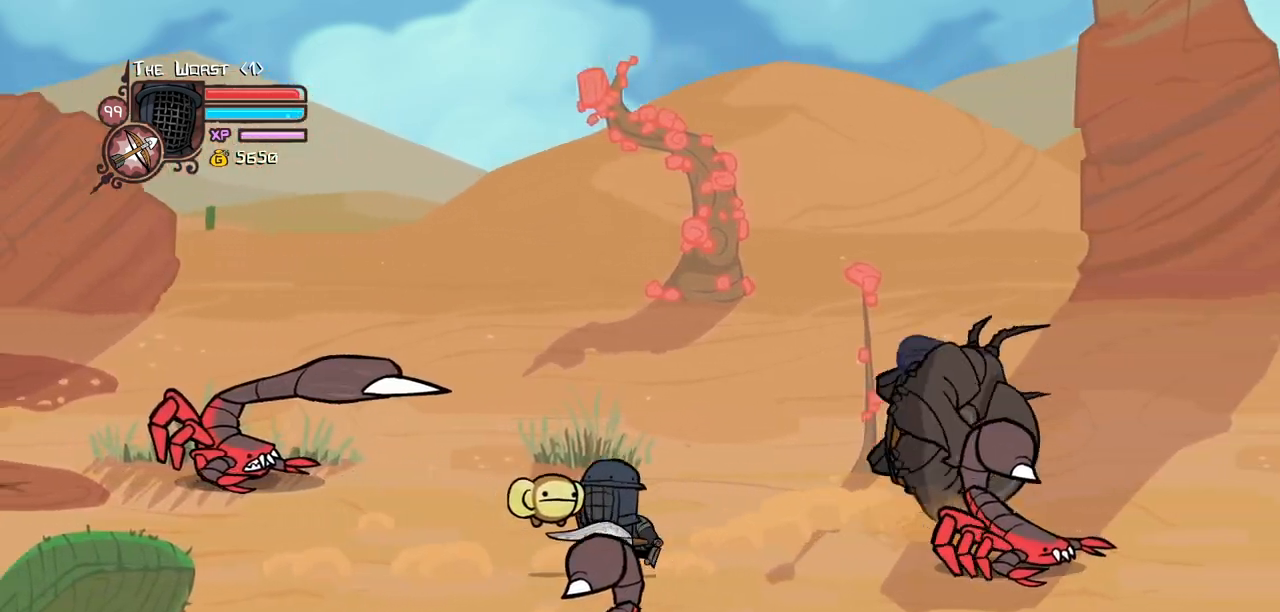
{"keys": ["light"]}
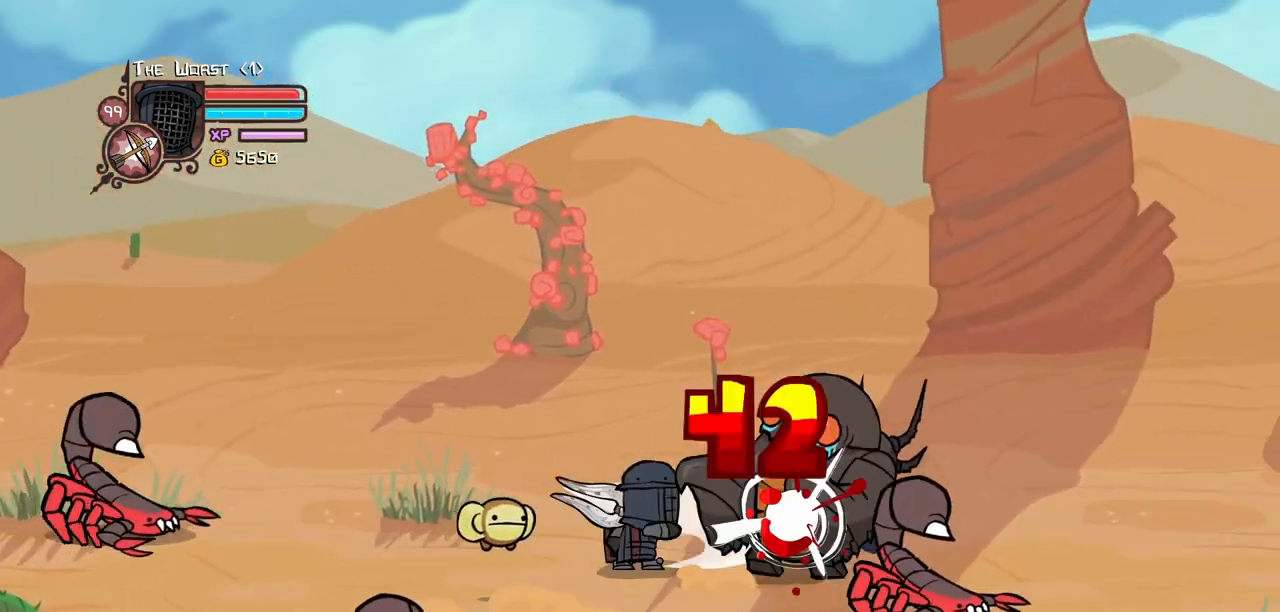
{"keys": []}